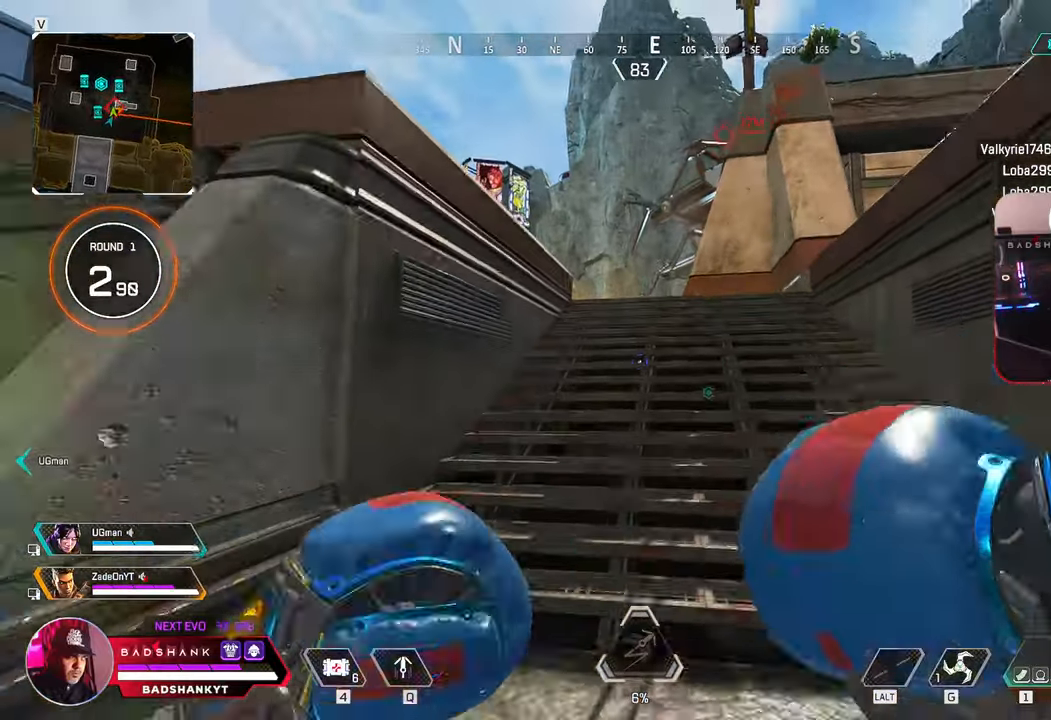
Gameplay with keyboard and mouse; each line is a JSON object with the keys and mouse buttons held at the frame after it. "events" lists presses ("down") and releases ("up") of "1", "2", "3", "4", "5", "a", "alt", "b", "c", "ctrl", "d", "e", "f", "g", "q", "r", "s", "shift", "space", "t", "tab", "tilde", "v", "w", "x", "z", "mouse_left", "mouse_wheel", "mouse_right", "mouse_mb4" and "mouse_mb5" between this image and that frame as [ms after this image, input, new state], when the widget could be followed in between. "mouse_left", "mouse_wheel", "mouse_right", "mouse_mb4", "mouse_mb5" = the "left", "wheel", "right", "mb4", "mb5" buttons of the "mouse" list. No other keys are recorded. "wheel" means that the mouse wheel is clicked or scrolled. Mouse movement is not recorded.
{"keys": ["space", "w"], "mouse": [], "events": [[117, "1", "down"], [167, "1", "up"], [283, "space", "down"]]}
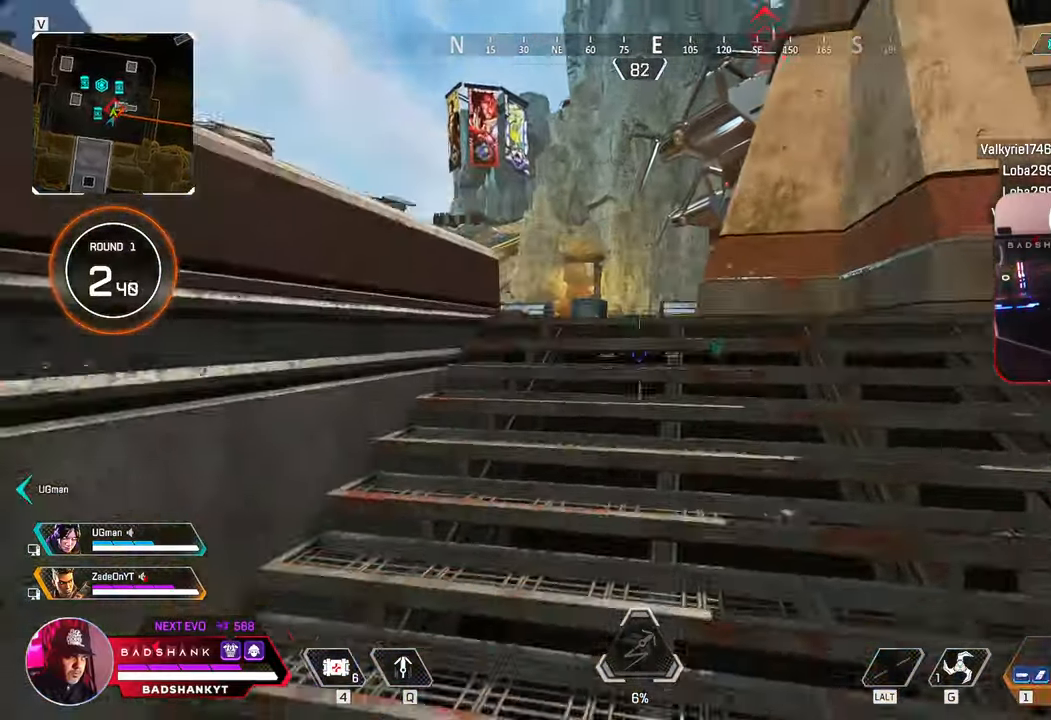
{"keys": ["w"], "mouse": [], "events": [[83, "space", "up"]]}
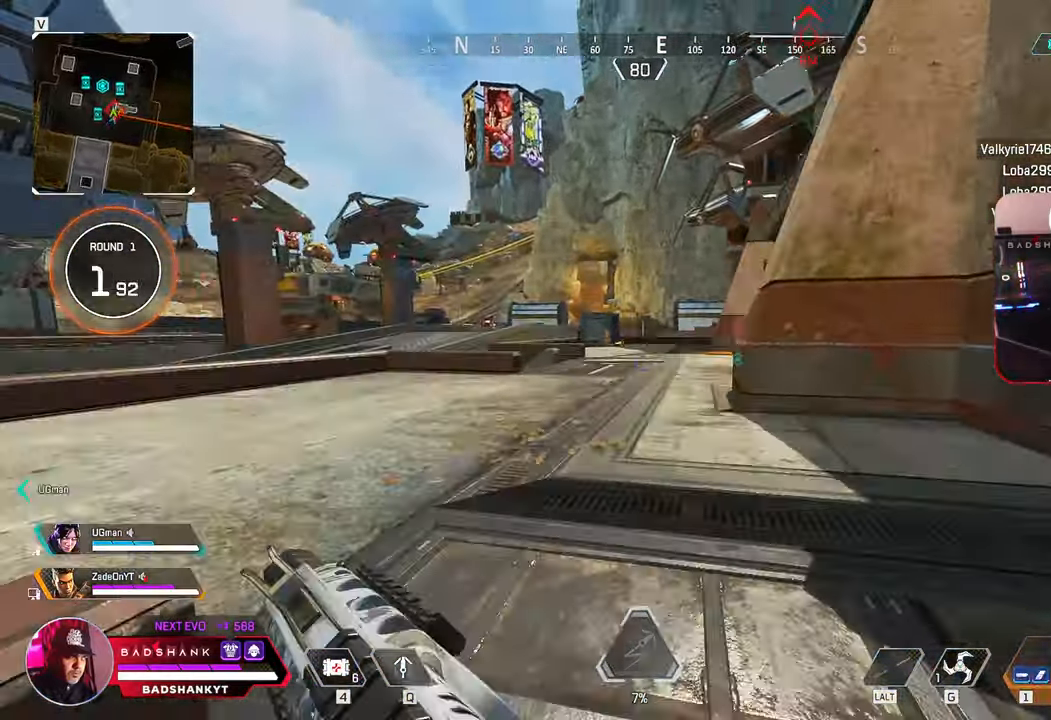
{"keys": ["w"], "mouse": [], "events": []}
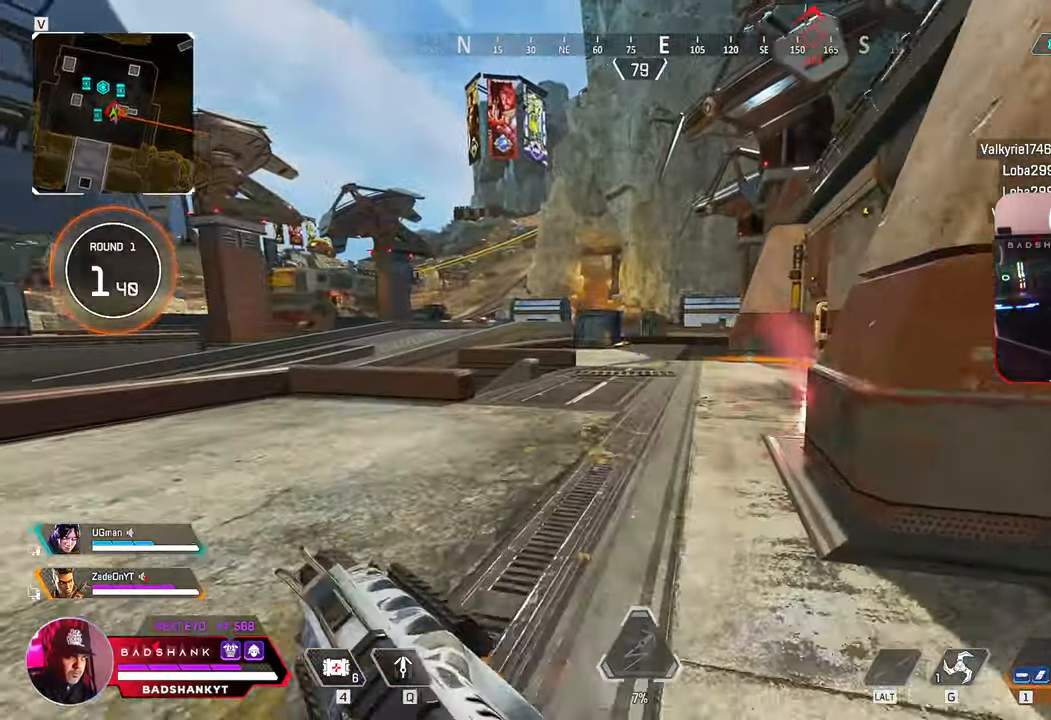
{"keys": ["w"], "mouse": [], "events": []}
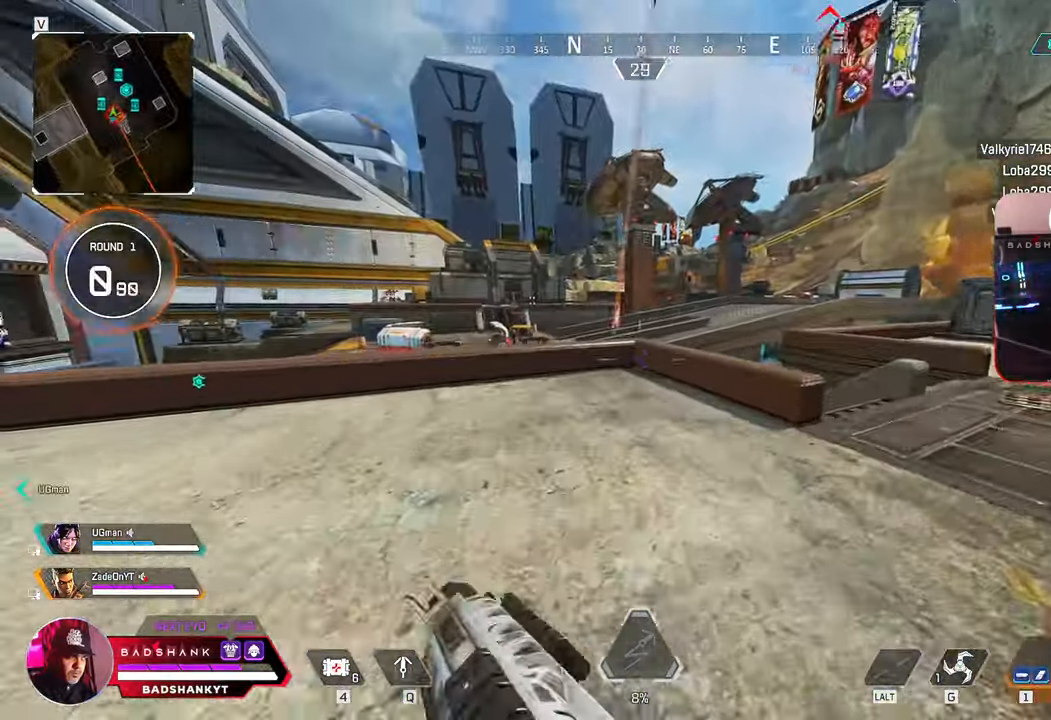
{"keys": ["ctrl", "w"], "mouse": [], "events": [[267, "ctrl", "down"]]}
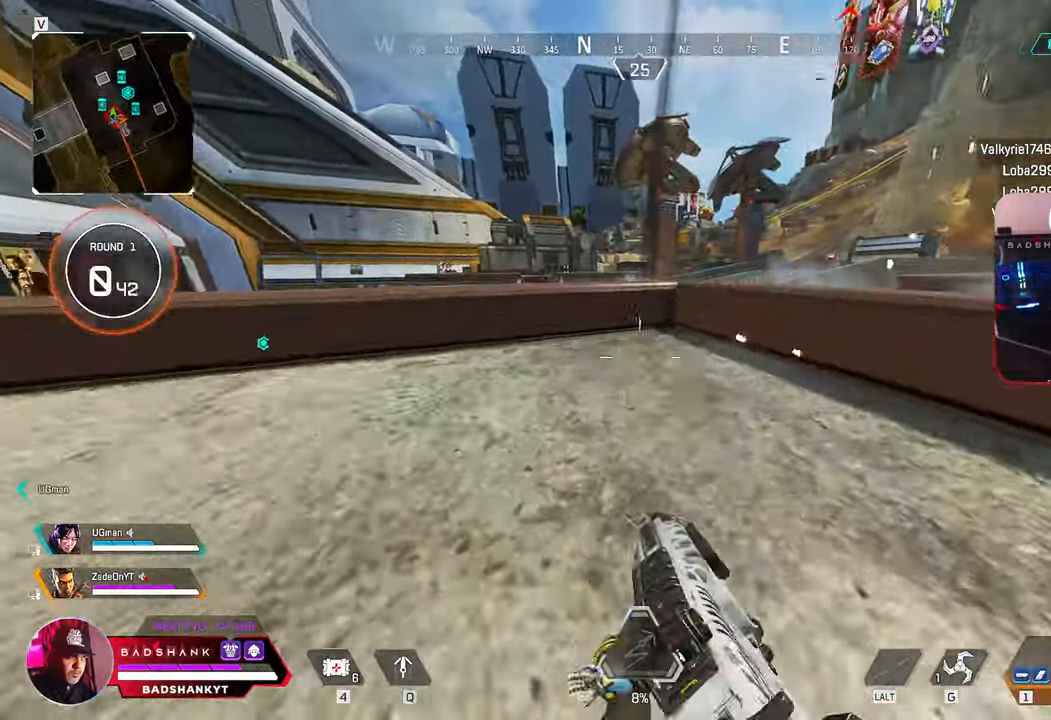
{"keys": ["w"], "mouse": [], "events": [[100, "space", "down"], [233, "space", "up"], [283, "ctrl", "up"]]}
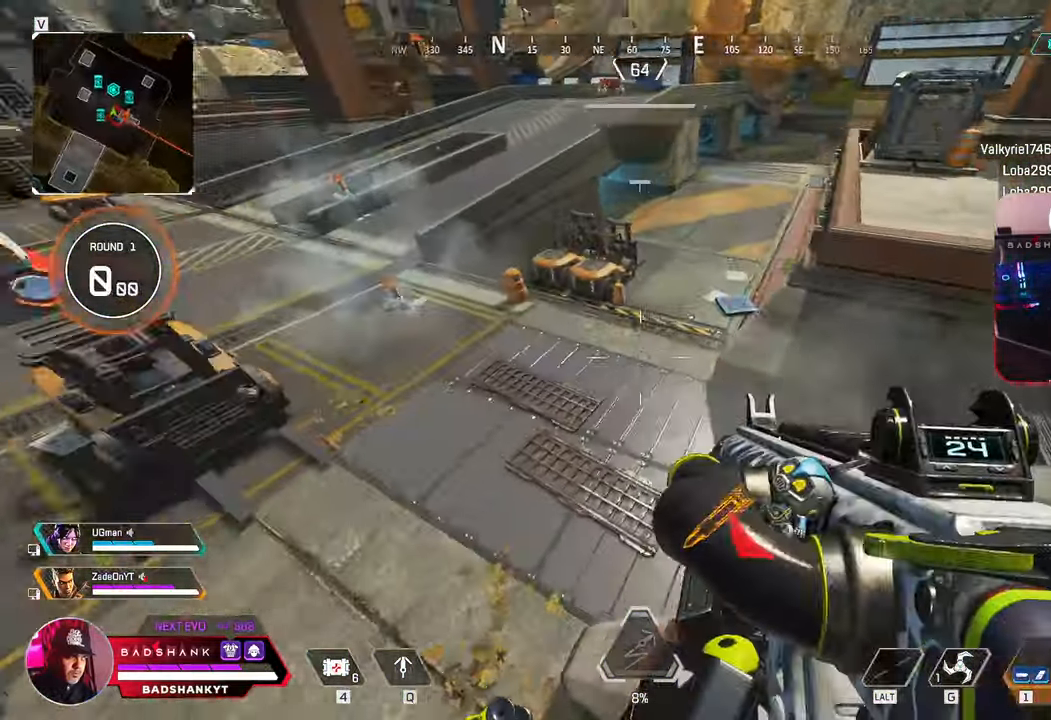
{"keys": ["a"], "mouse": [], "events": [[67, "d", "down"], [300, "a", "down"], [350, "d", "up"], [400, "w", "up"]]}
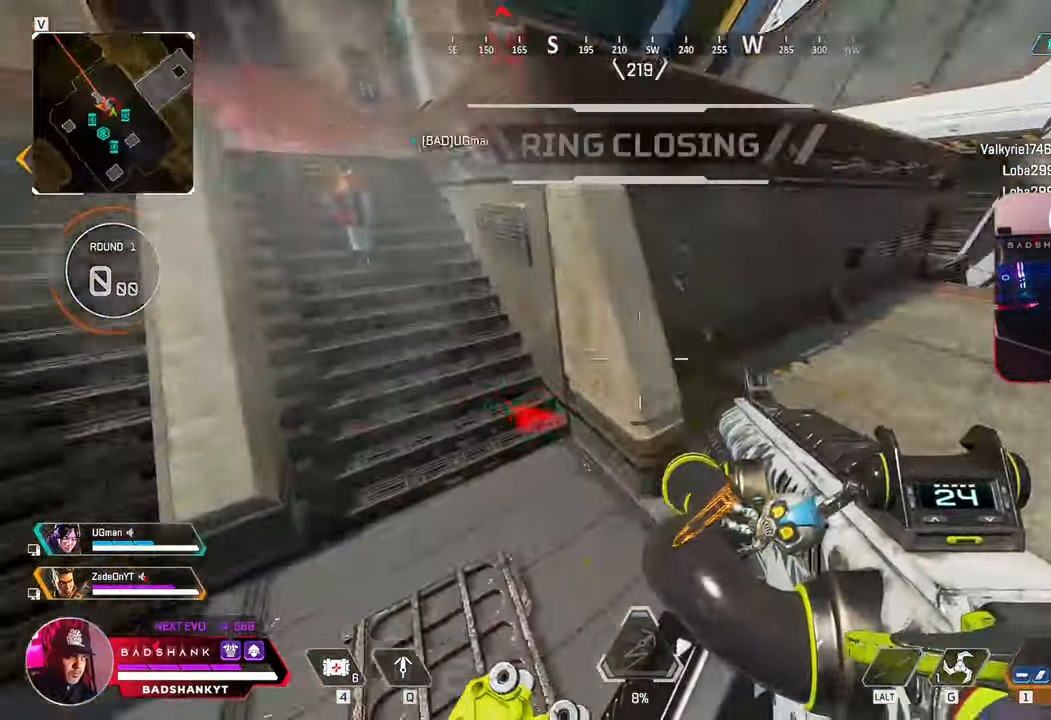
{"keys": ["a"], "mouse": [], "events": []}
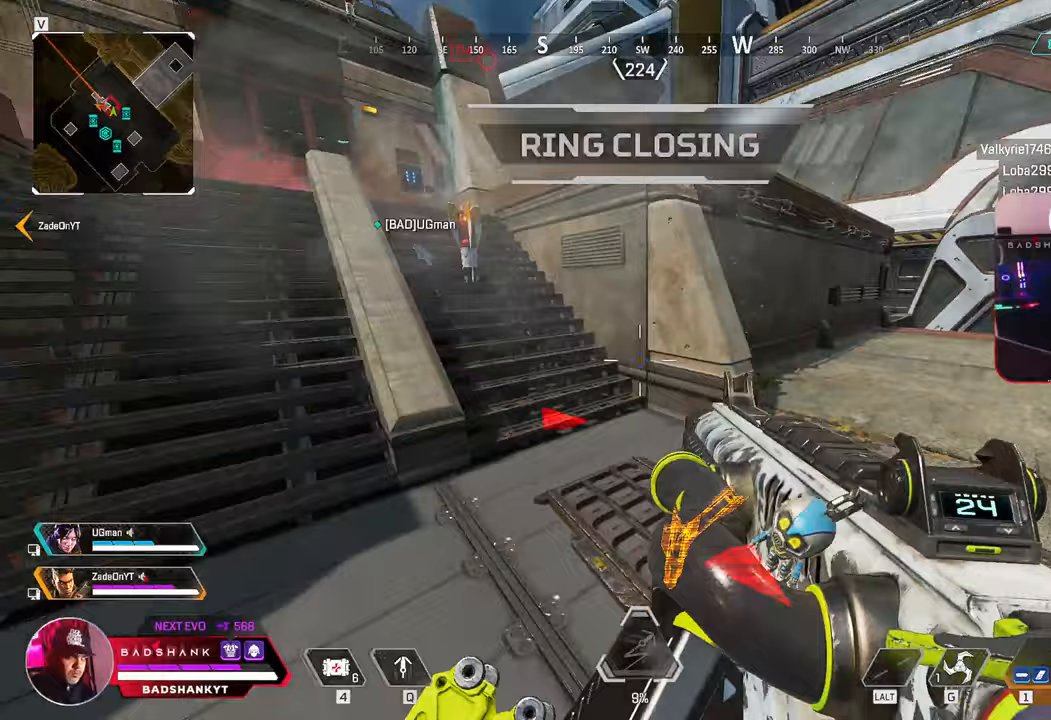
{"keys": ["w"], "mouse": [], "events": [[233, "w", "down"], [283, "a", "up"]]}
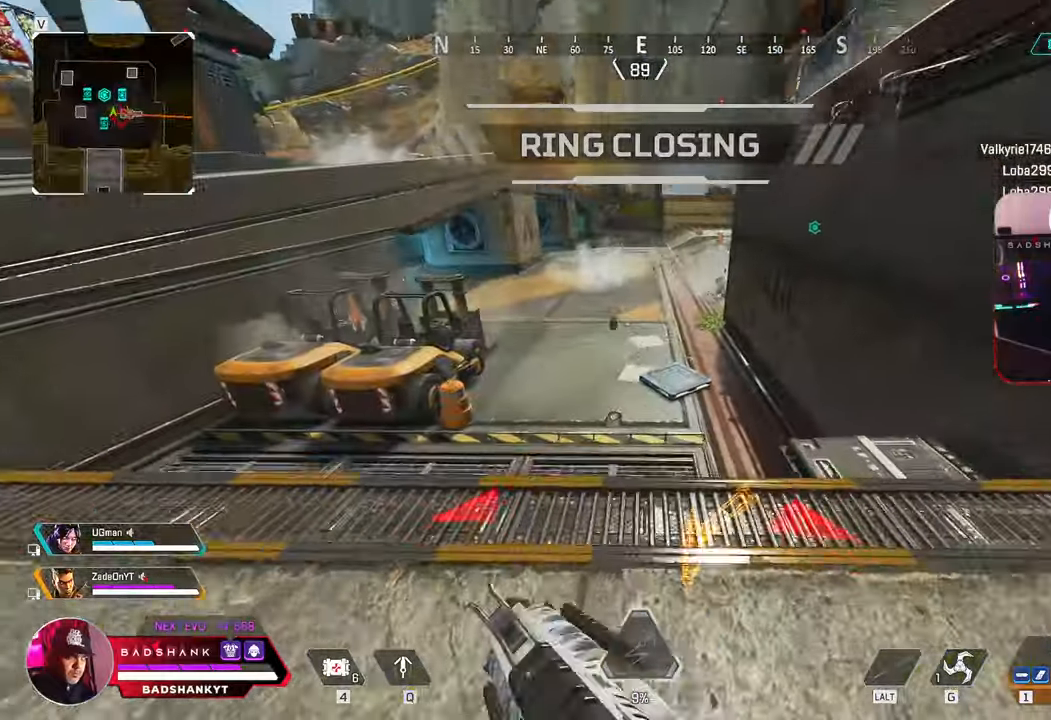
{"keys": ["d"], "mouse": [], "events": [[67, "d", "down"], [117, "w", "up"]]}
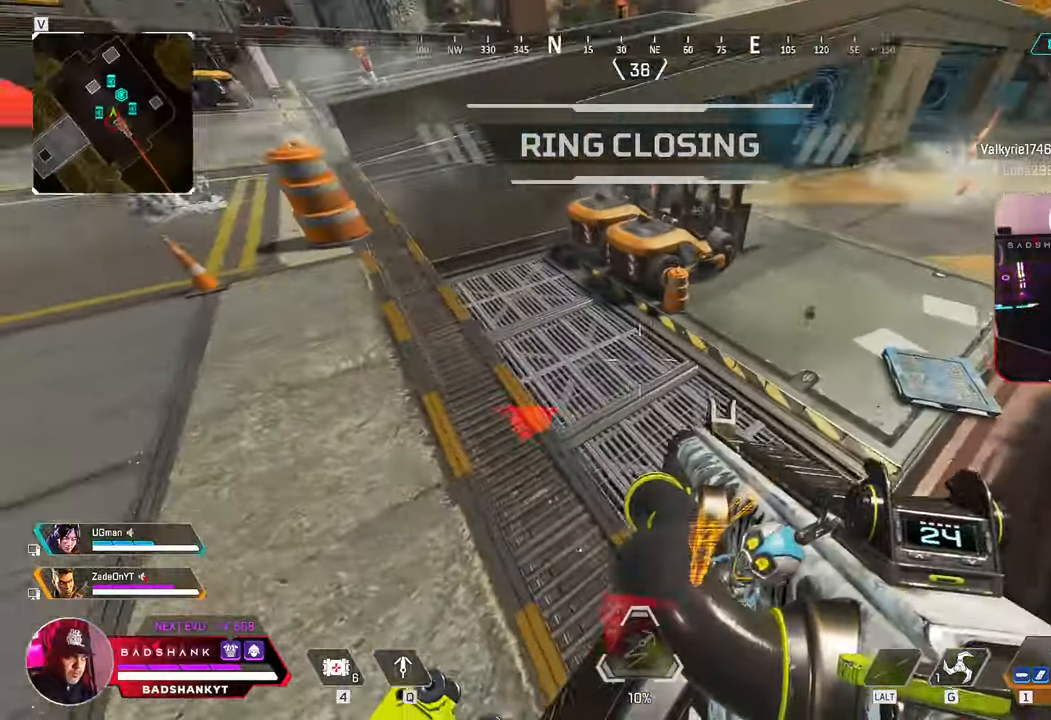
{"keys": ["w"], "mouse": [], "events": [[83, "a", "down"], [83, "d", "up"], [267, "a", "up"], [267, "w", "down"]]}
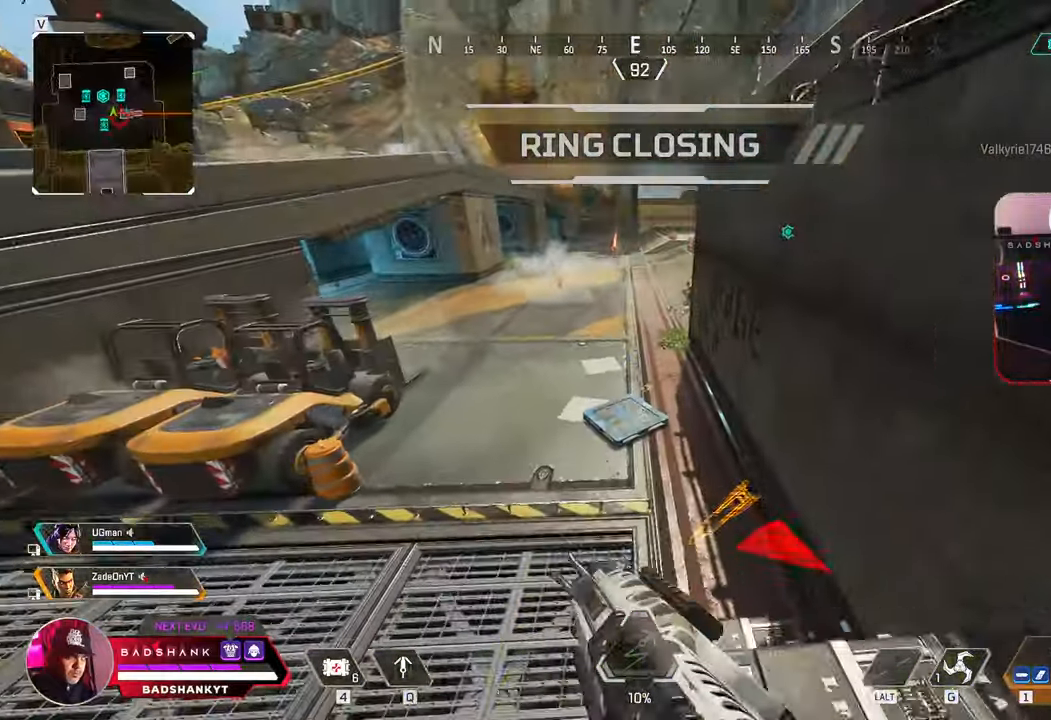
{"keys": ["d"], "mouse": [], "events": [[333, "d", "down"], [433, "w", "up"]]}
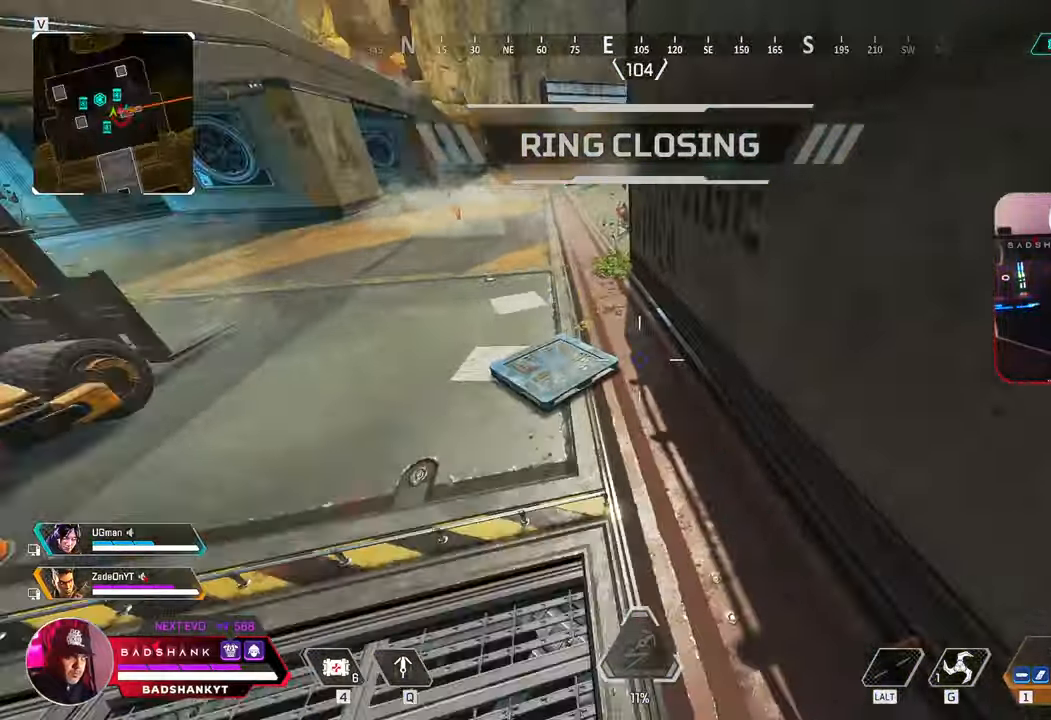
{"keys": ["w"], "mouse": [], "events": [[117, "a", "down"], [117, "d", "up"], [250, "a", "up"], [300, "a", "down"], [433, "a", "up"], [433, "w", "down"]]}
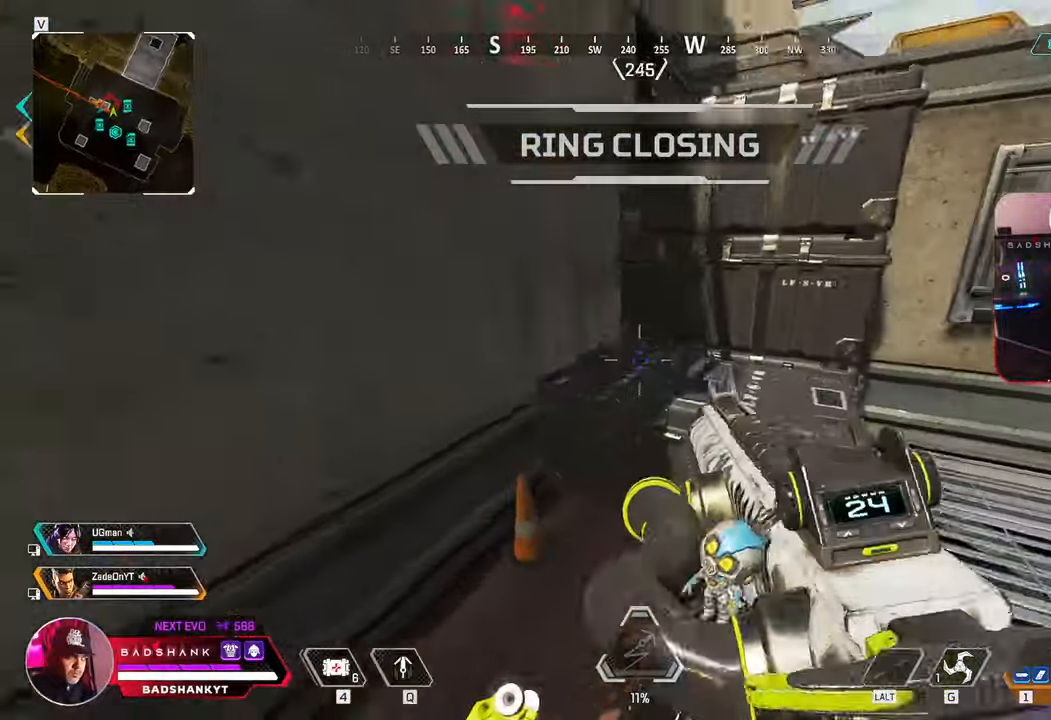
{"keys": ["ctrl"], "mouse": [], "events": [[17, "ctrl", "down"], [83, "a", "down"], [133, "w", "up"], [450, "a", "up"]]}
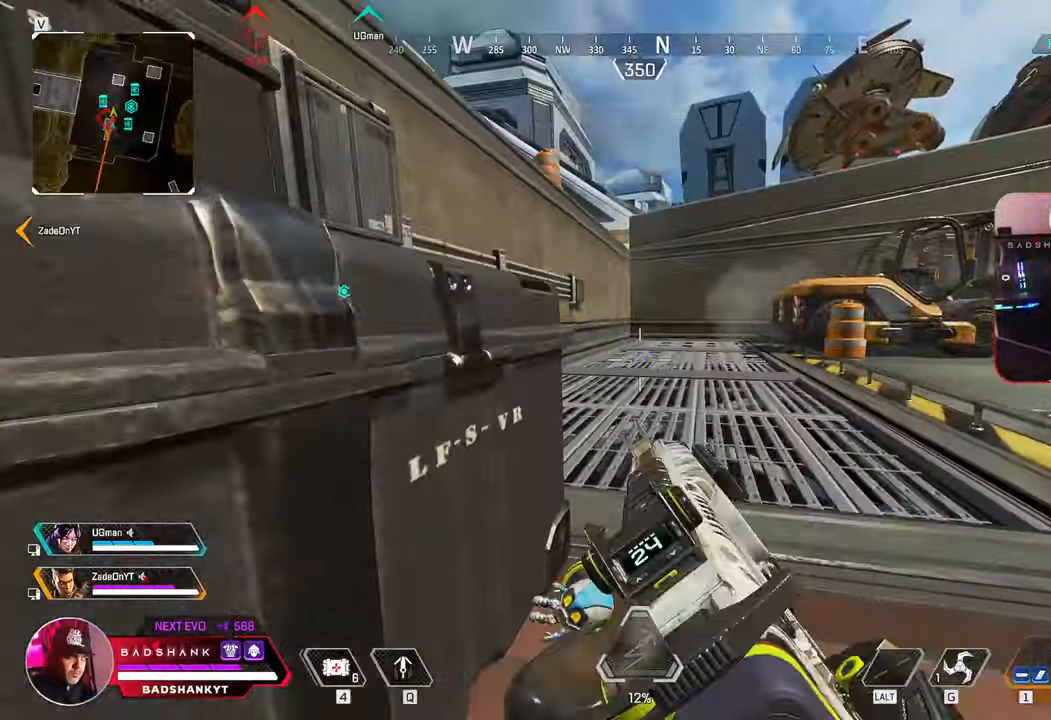
{"keys": ["ctrl", "w"], "mouse": [], "events": [[283, "w", "down"]]}
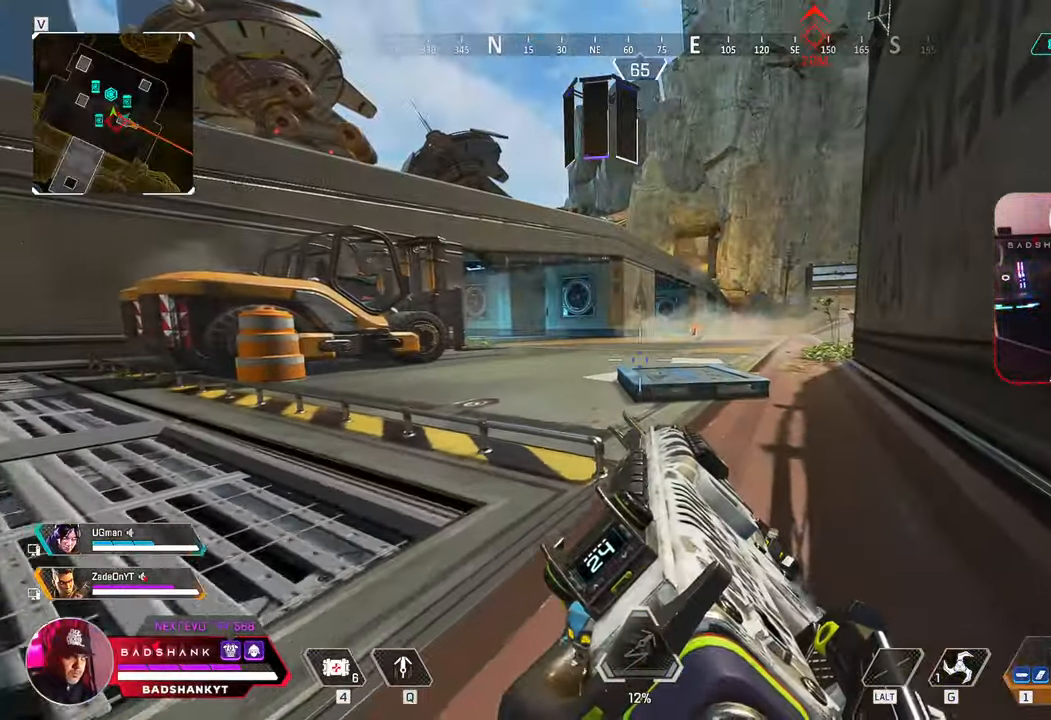
{"keys": ["a", "ctrl", "w"], "mouse": [], "events": [[250, "w", "up"], [350, "a", "down"], [400, "w", "down"]]}
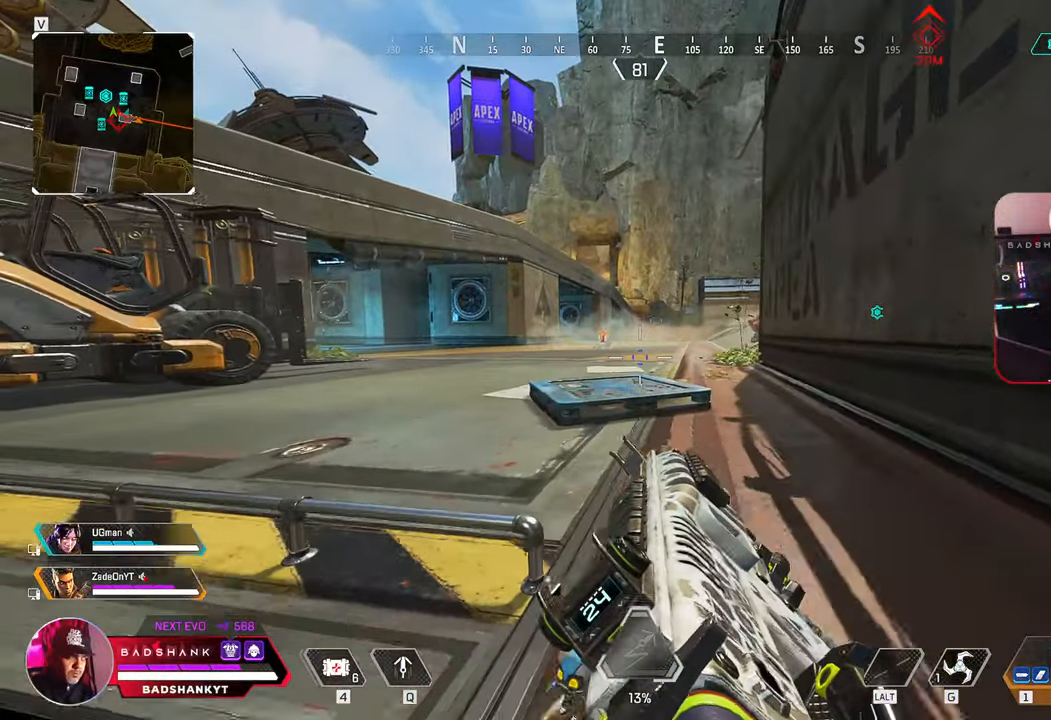
{"keys": ["ctrl", "d"], "mouse": [], "events": [[83, "a", "up"], [133, "d", "down"], [317, "w", "up"]]}
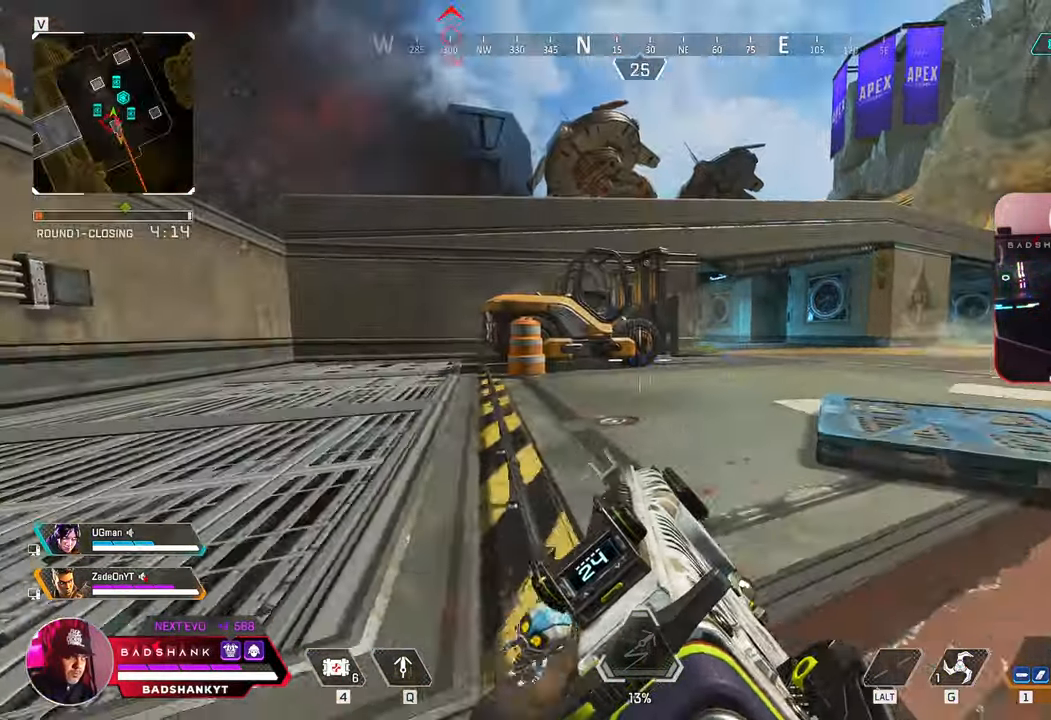
{"keys": ["ctrl", "d"], "mouse": [], "events": []}
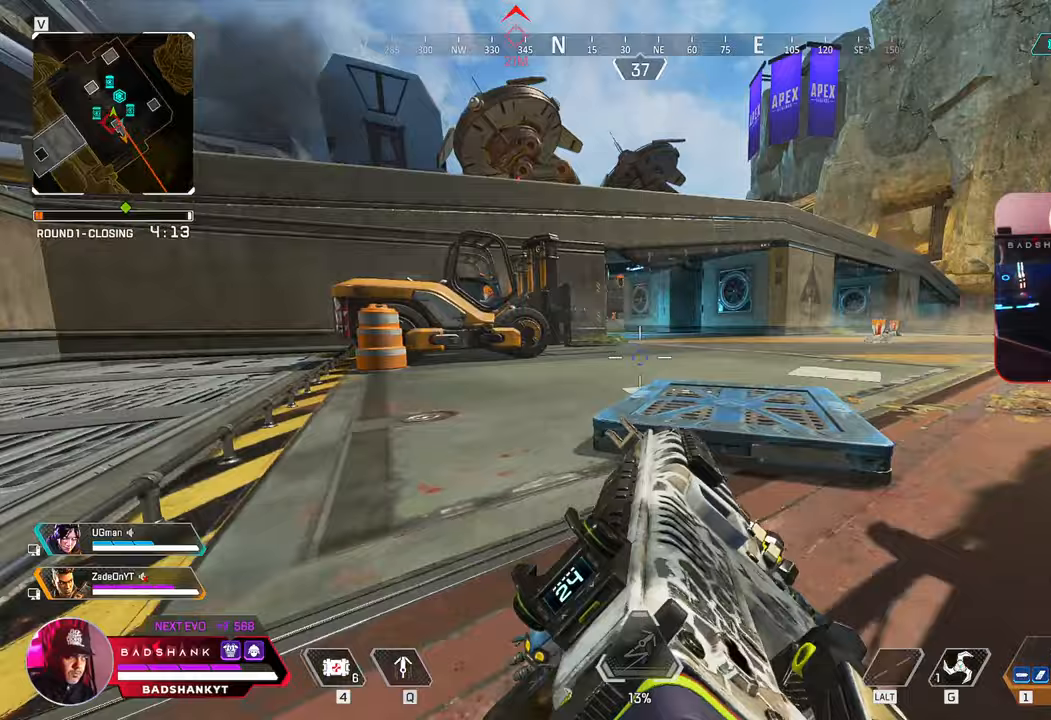
{"keys": ["a", "ctrl", "w"], "mouse": [], "events": [[17, "a", "down"], [17, "w", "down"], [117, "d", "up"]]}
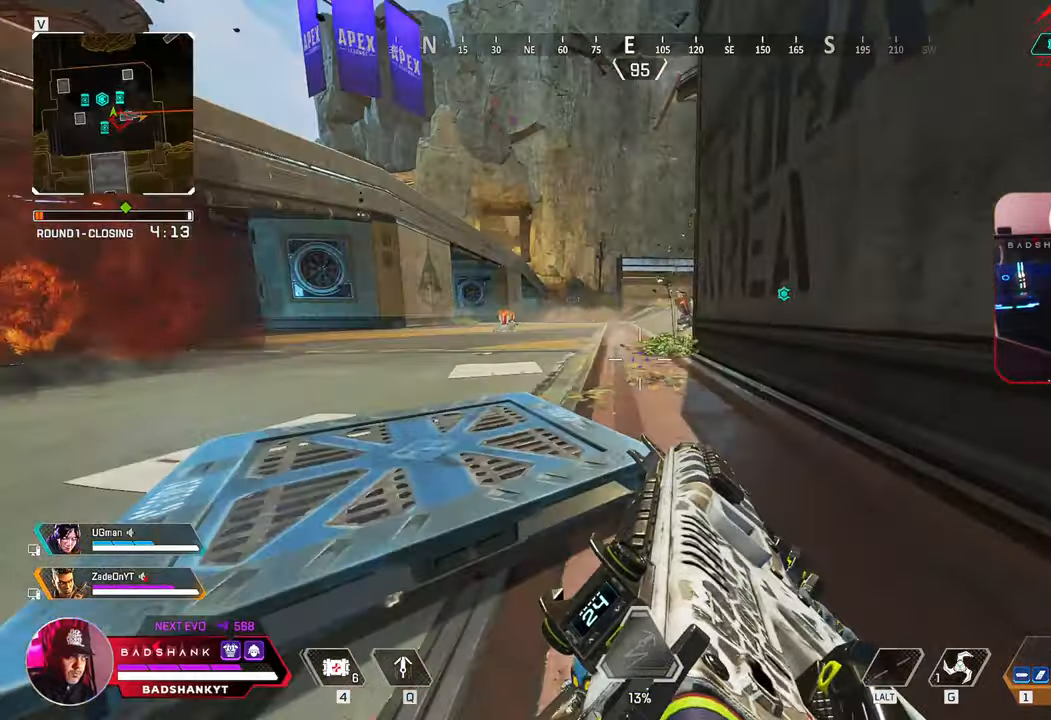
{"keys": ["ctrl", "w"], "mouse": [], "events": [[133, "a", "up"]]}
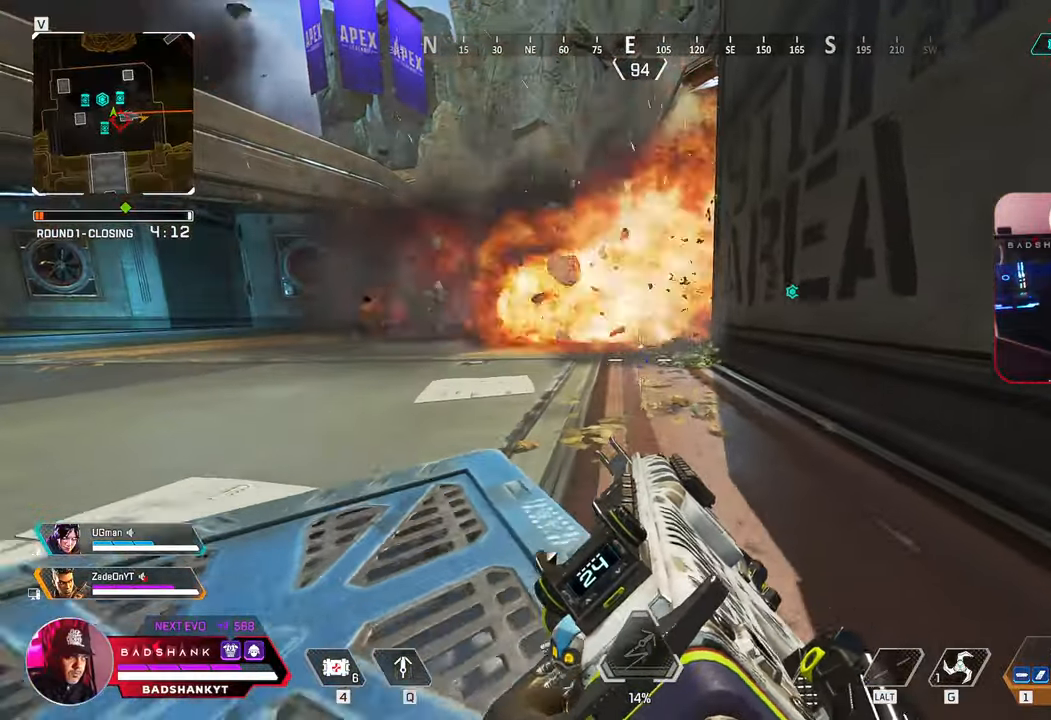
{"keys": ["w"], "mouse": [], "events": [[100, "ctrl", "up"]]}
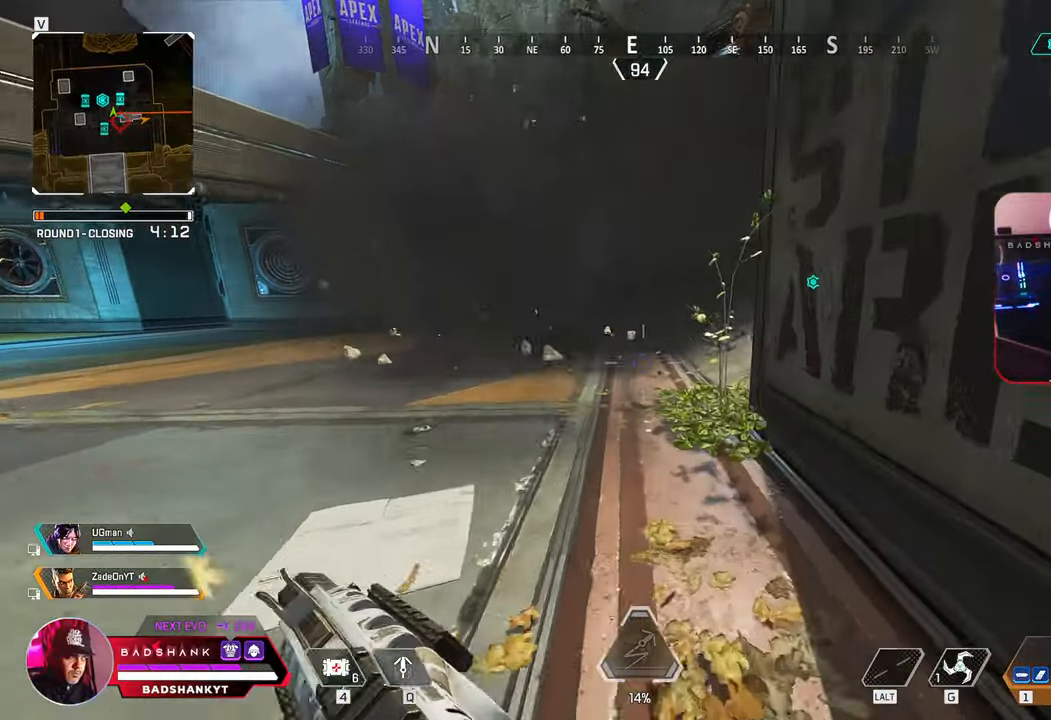
{"keys": ["w"], "mouse": [], "events": [[67, "ctrl", "down"], [350, "space", "down"], [450, "ctrl", "up"], [483, "space", "up"]]}
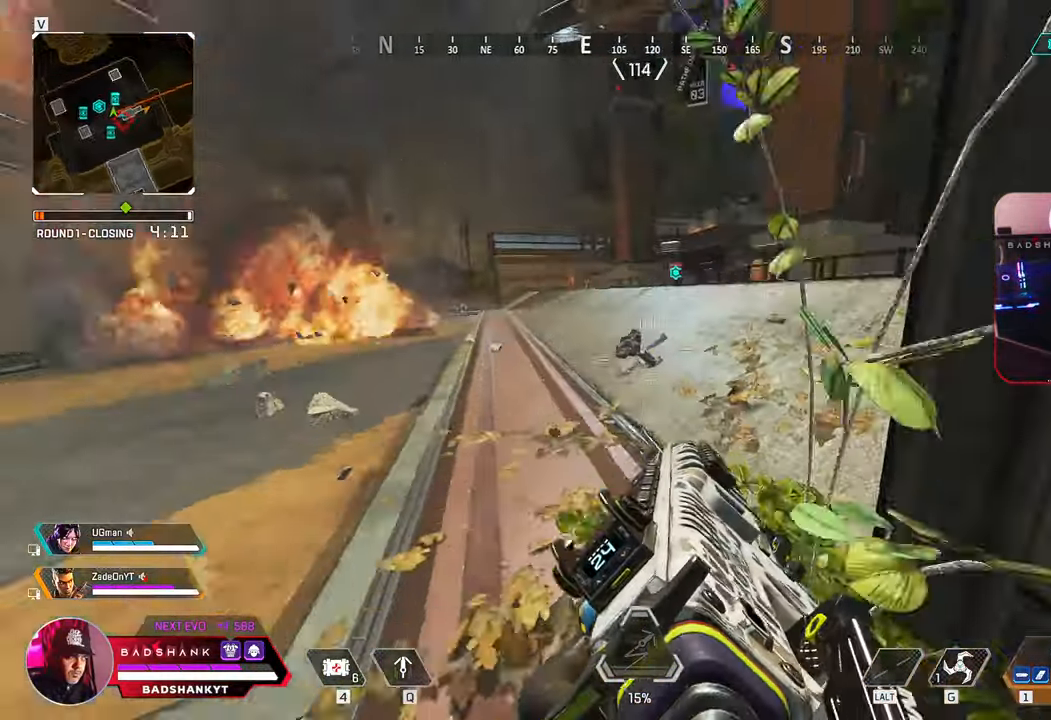
{"keys": ["w"], "mouse": [], "events": [[83, "d", "down"], [267, "d", "up"]]}
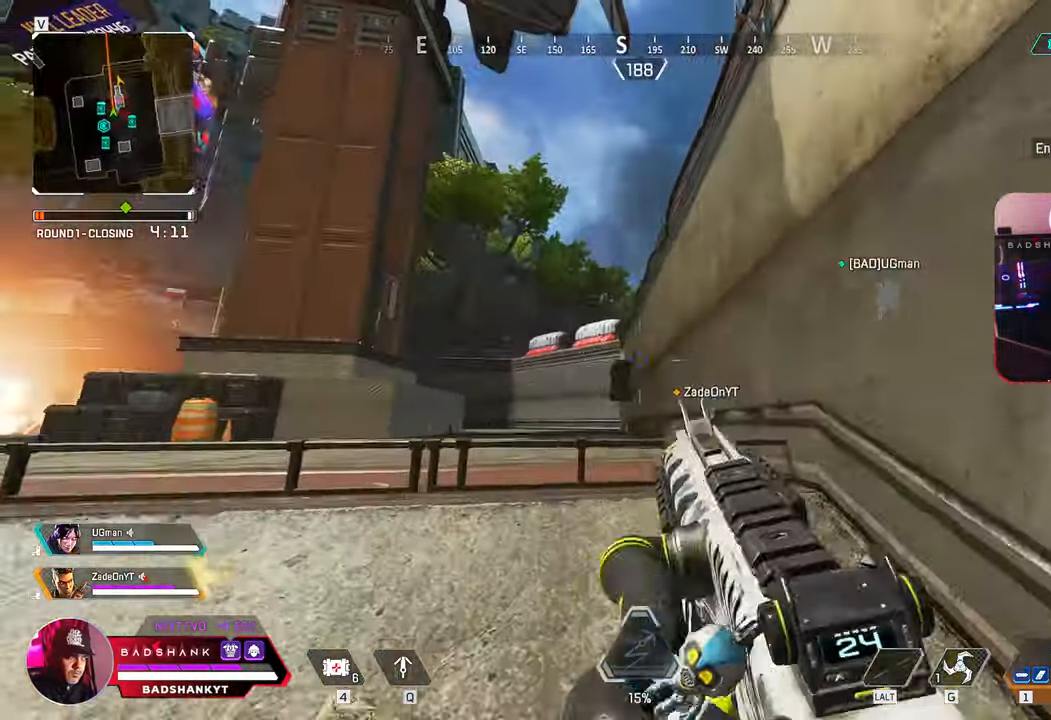
{"keys": ["w"], "mouse": [], "events": []}
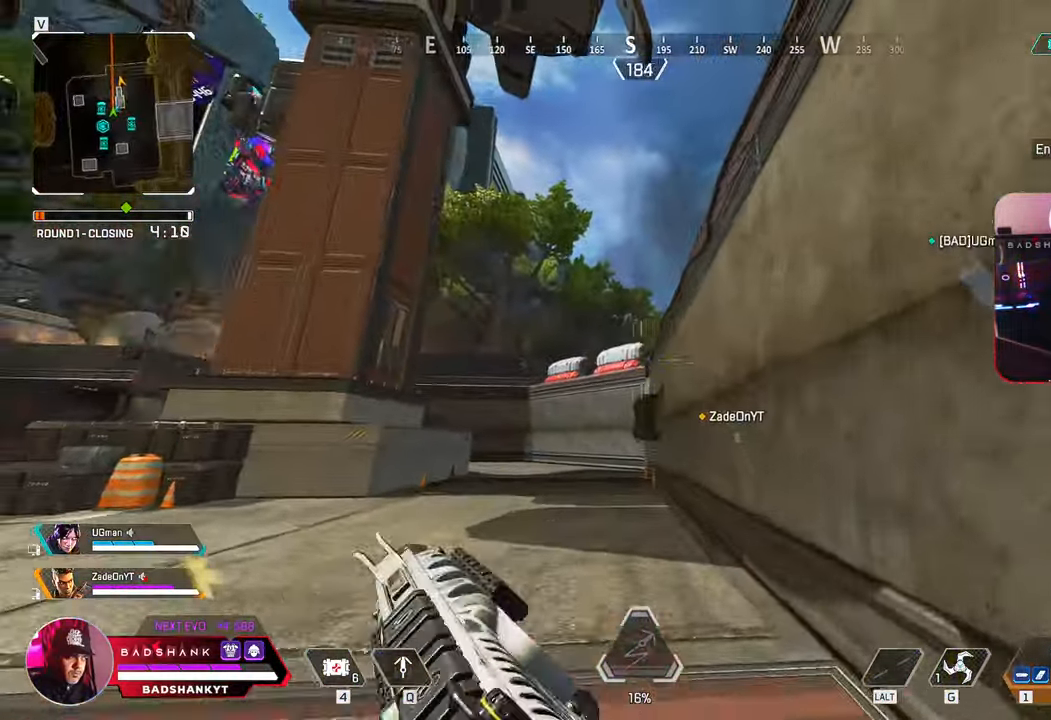
{"keys": ["q", "w"], "mouse": [], "events": [[400, "q", "down"]]}
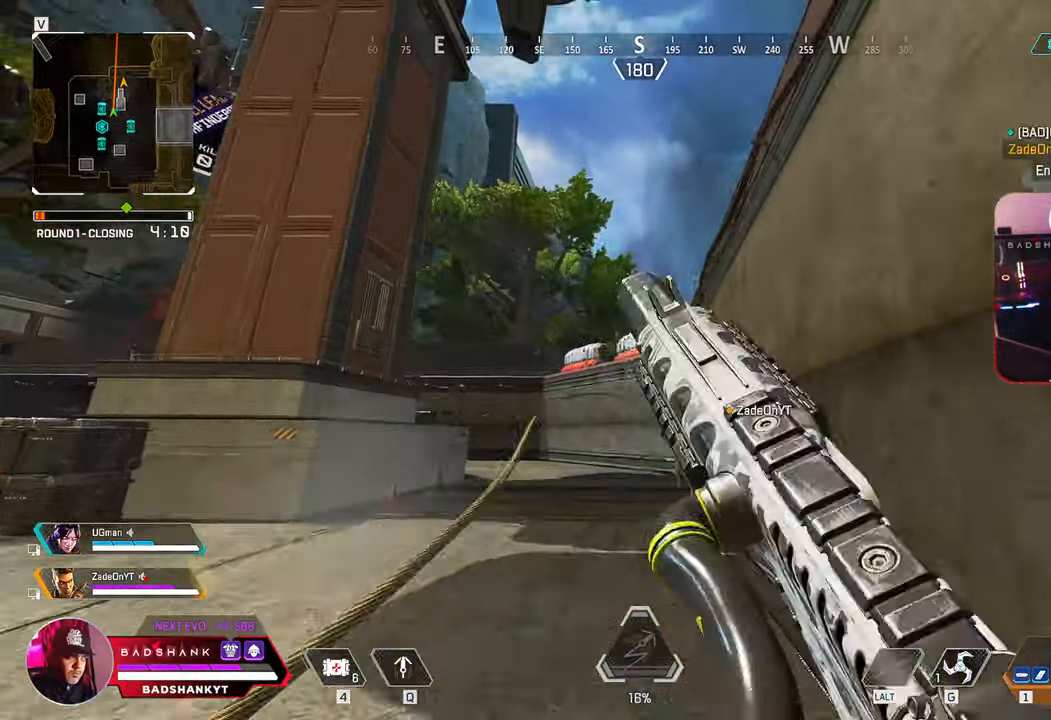
{"keys": ["q", "space", "w"], "mouse": [], "events": [[317, "space", "down"]]}
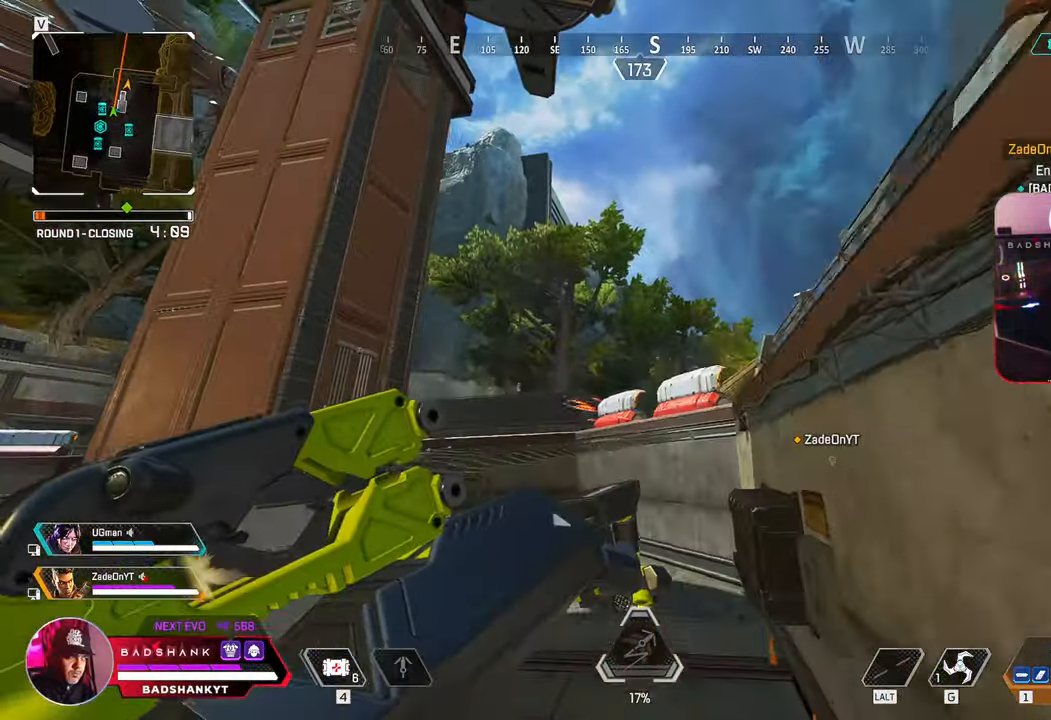
{"keys": ["d", "q", "space", "w"], "mouse": [], "events": [[150, "d", "down"]]}
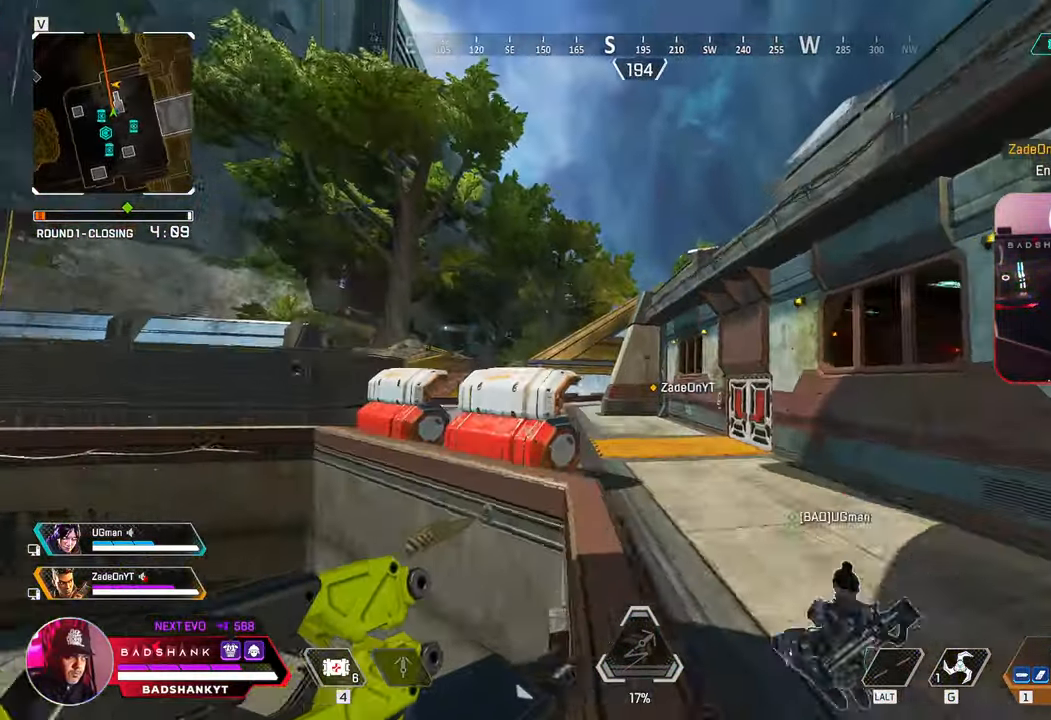
{"keys": ["q", "space", "w"], "mouse": [], "events": [[300, "d", "up"]]}